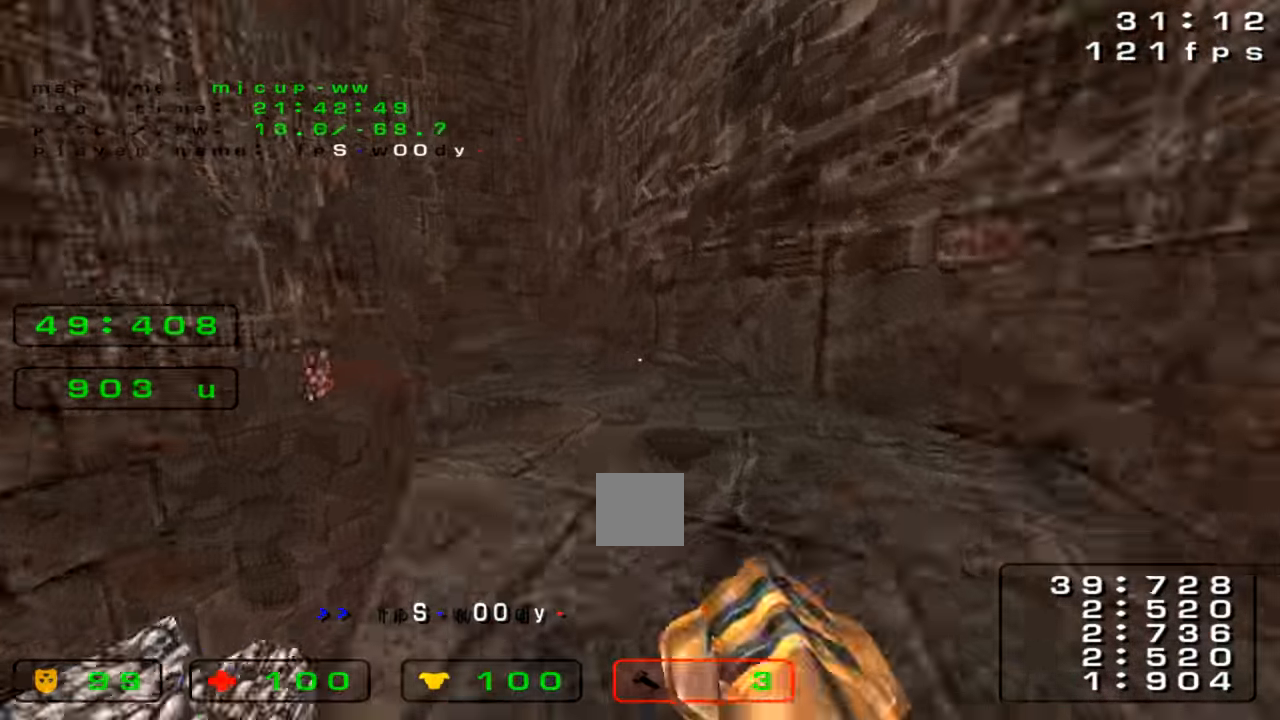
Gameplay with keyboard; each line is a JSON object with the keys held at the frame after it. "events" lists presses ("down") and releases ("up") of "down", "left", "right" and "up" between this image and that frame as [ms after this image, input, new state], when the widget could be followed in between. No other keys are recorded. Mouse input is not recorded. Not read: crouch jump.
{"keys": ["left"], "events": [[133, "right", "up"], [166, "left", "down"]]}
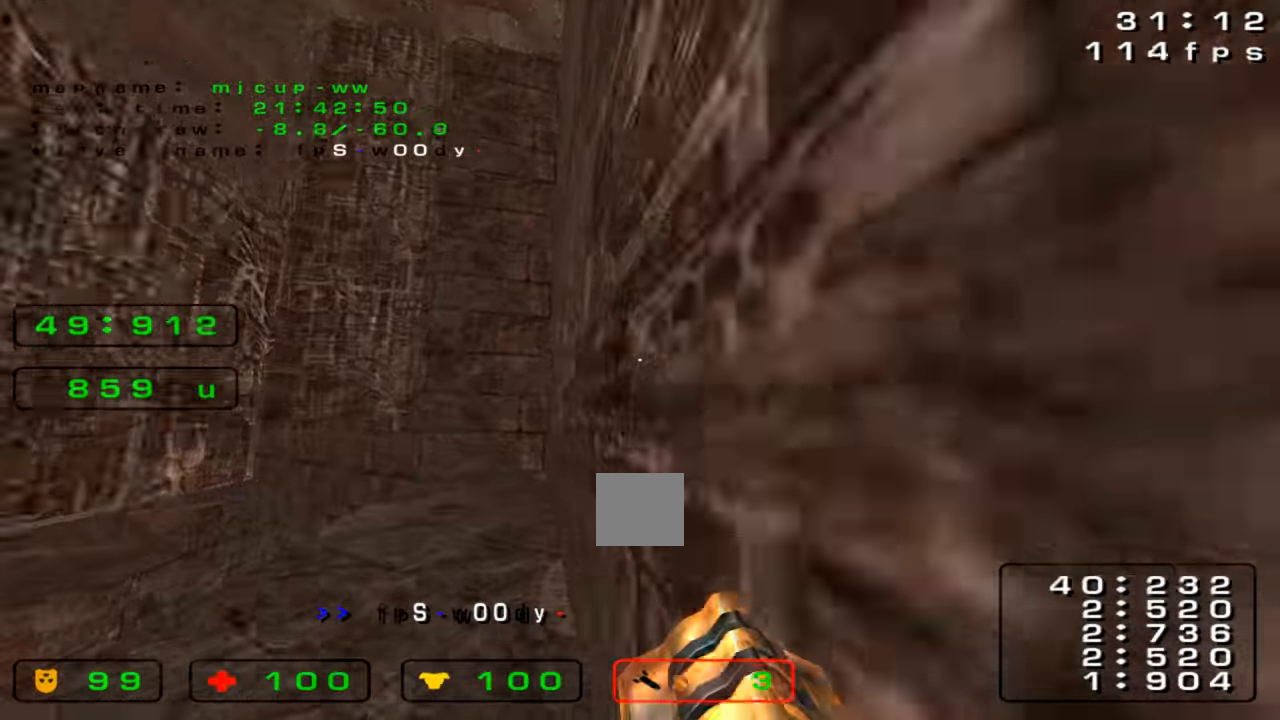
{"keys": ["up"]}
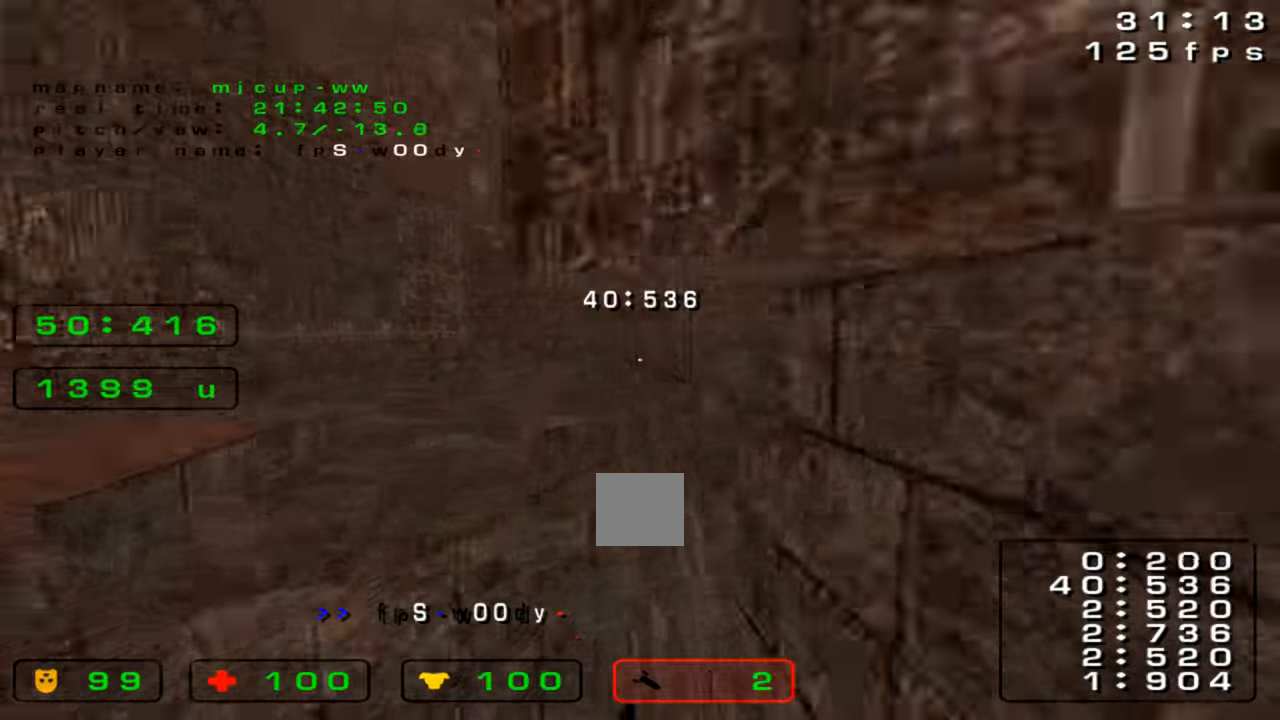
{"keys": ["left", "up"], "events": [[500, "left", "down"]]}
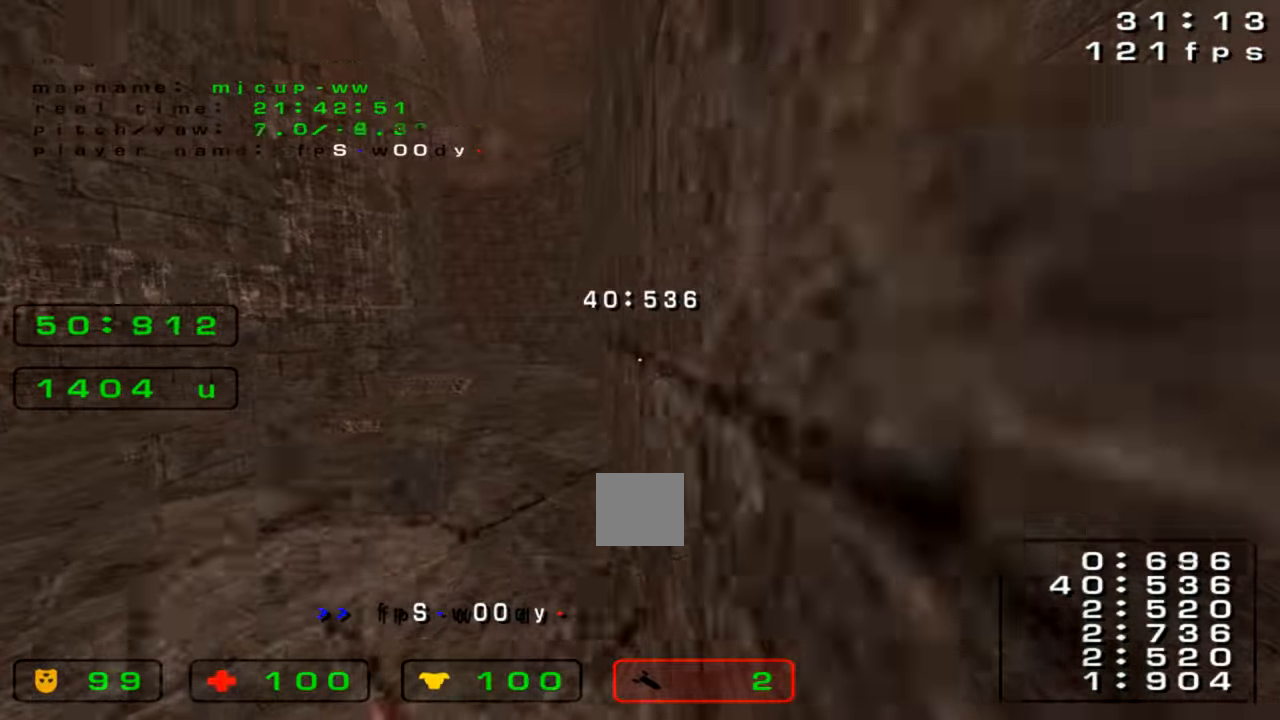
{"keys": ["left"]}
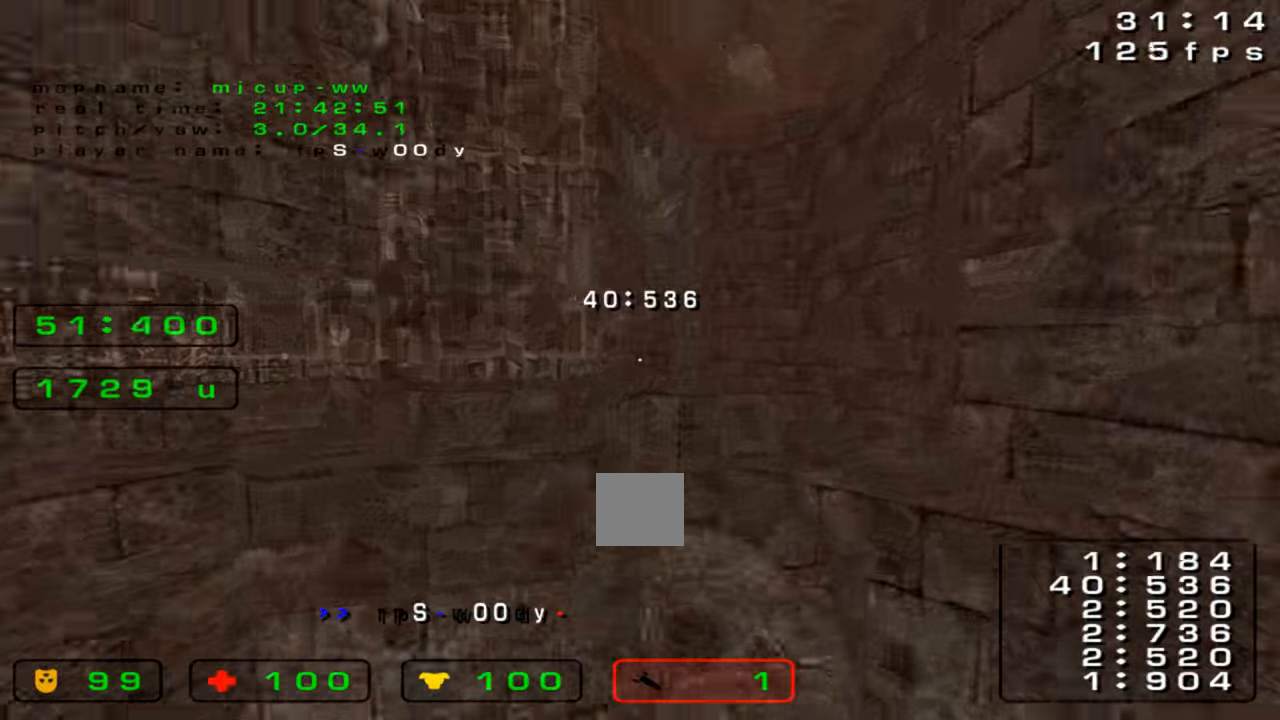
{"keys": ["left"], "events": [[166, "right", "down"], [199, "left", "up"], [533, "left", "down"], [533, "right", "up"]]}
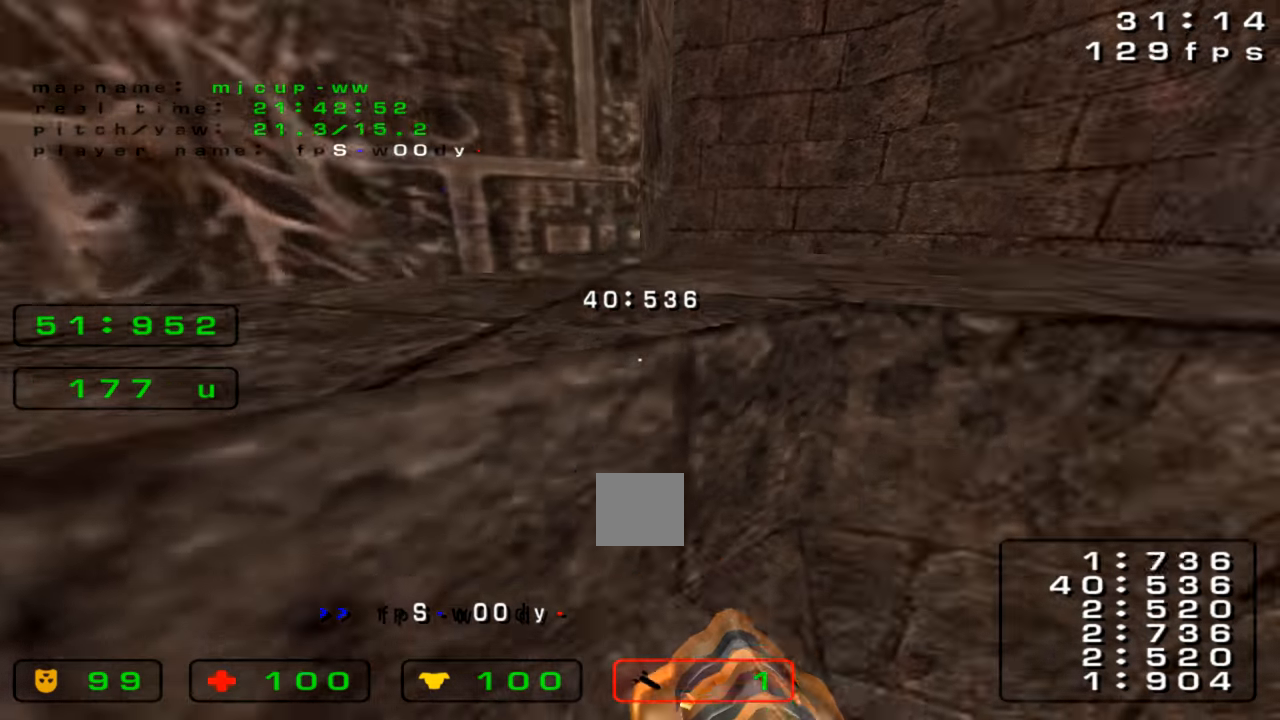
{"keys": ["left"], "events": [[100, "left", "up"], [500, "left", "down"]]}
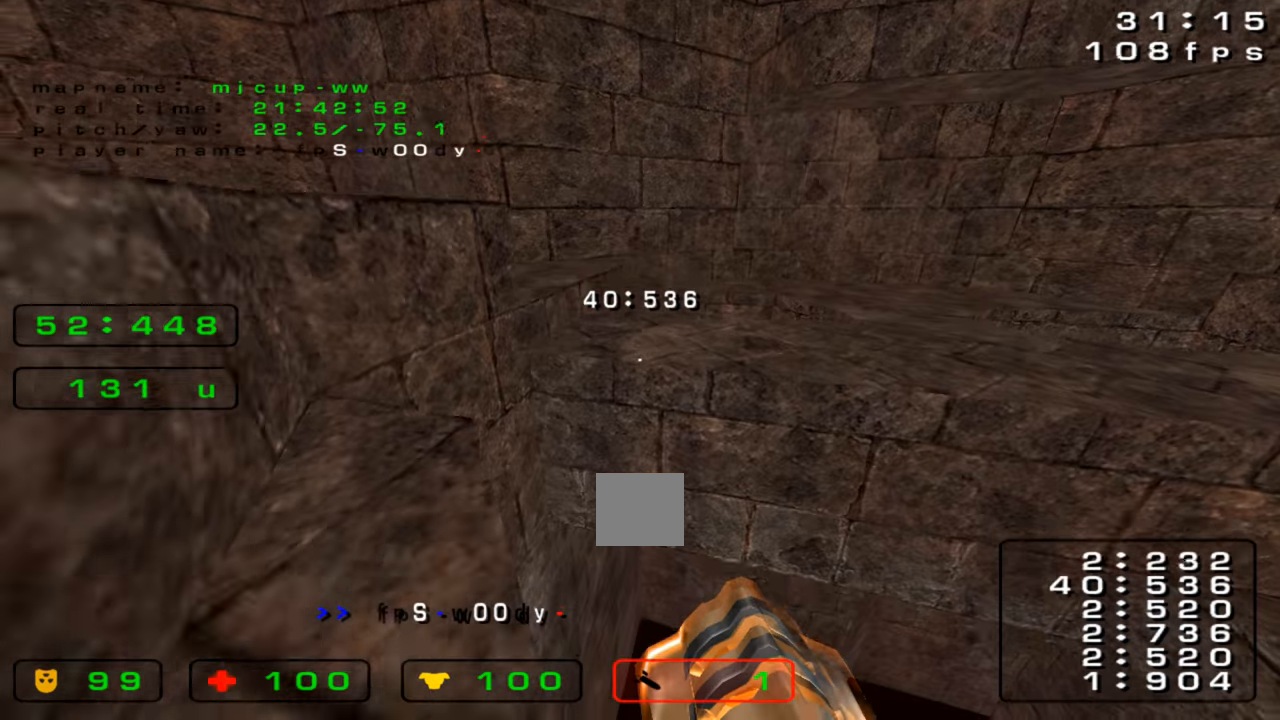
{"keys": ["up"], "events": [[166, "left", "up"], [200, "up", "down"]]}
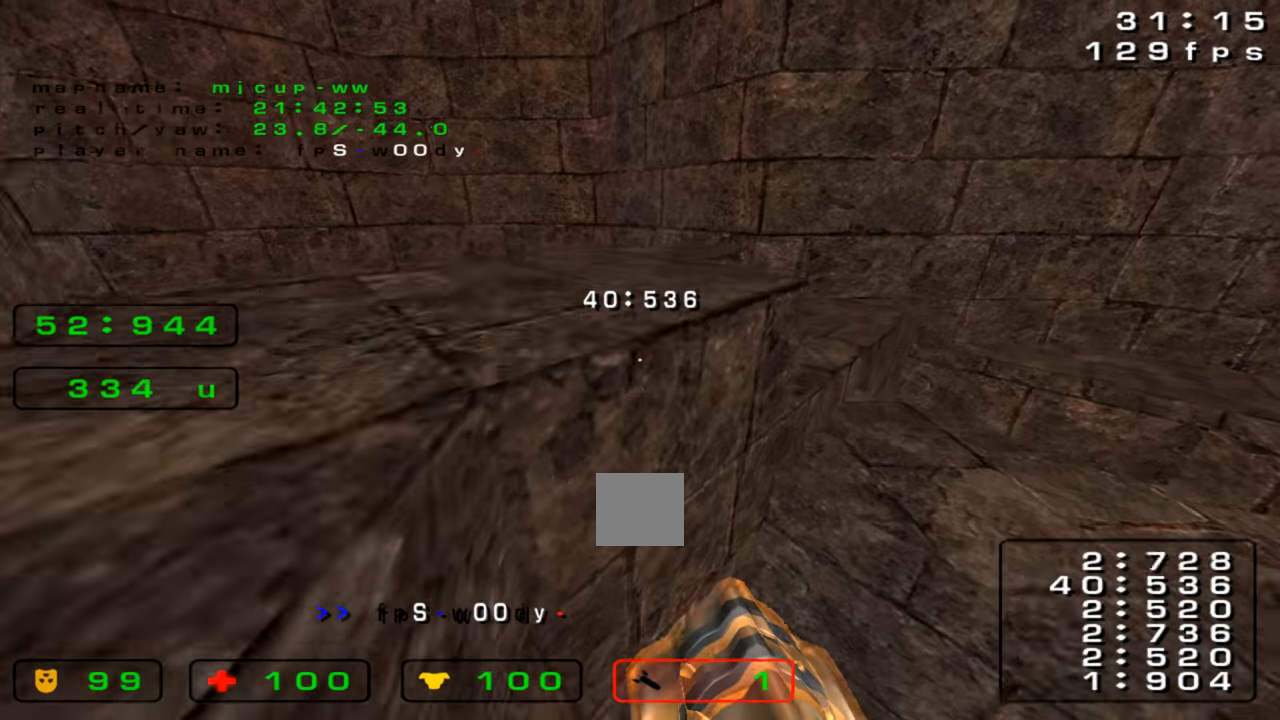
{"keys": [], "events": [[166, "left", "down"], [266, "left", "up"], [266, "up", "up"]]}
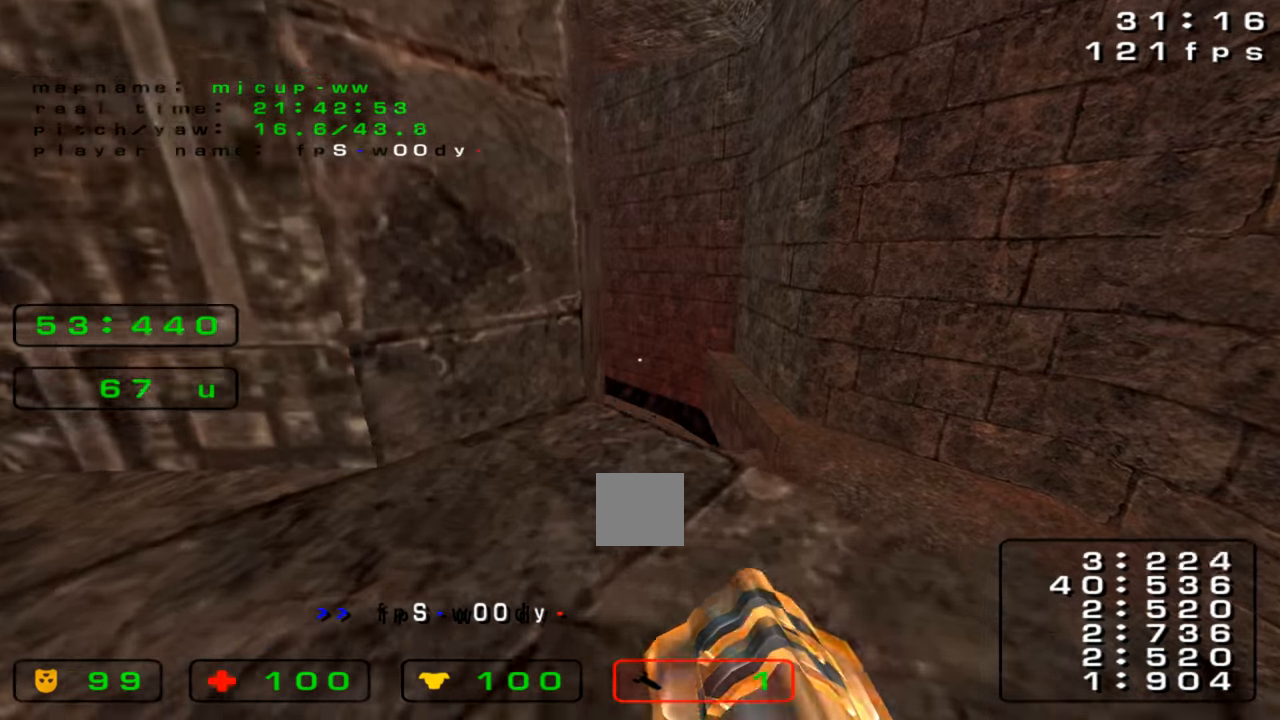
{"keys": ["down"], "events": [[233, "right", "down"], [333, "right", "up"], [400, "down", "down"]]}